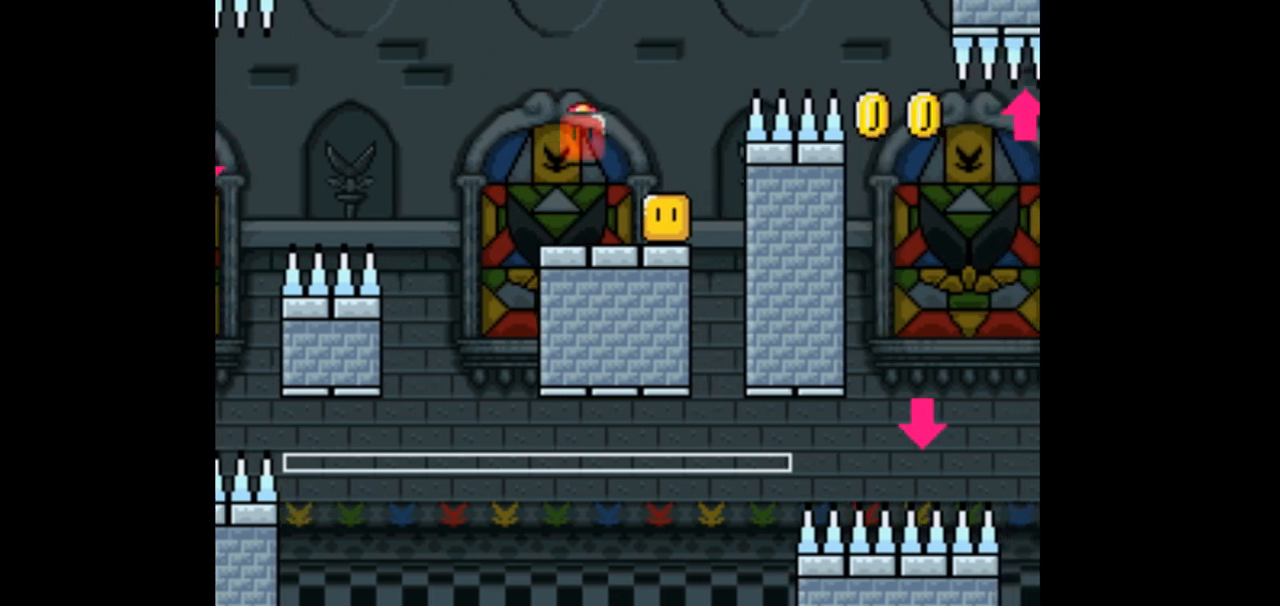
Gameplay with a controller (Nintendo layout); each line is a JSON object with the inputs held at the frame after it. "events" lists button and stick changes between this image and that frame as [ms after this image, input, new state], when the widget could be followed in between. Not read: L1 L3 R3.
{"buttons": ["Y", "DPAD_LEFT"], "events": [[100, "DPAD_LEFT", "up"], [500, "DPAD_LEFT", "down"]]}
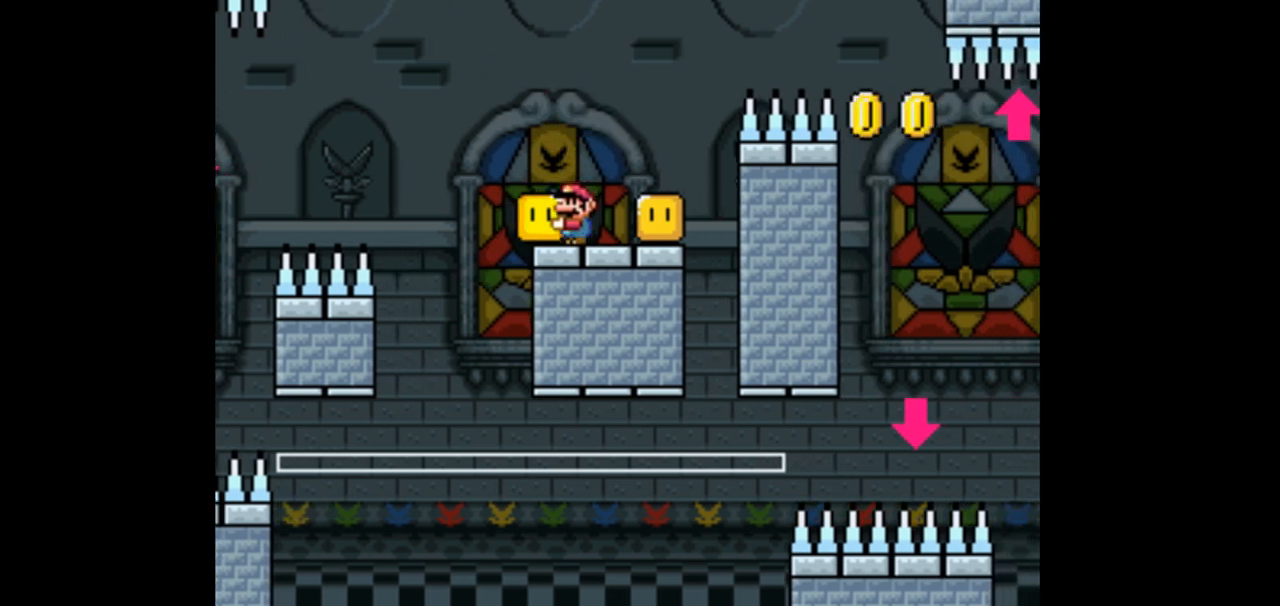
{"buttons": ["Y"], "events": [[133, "DPAD_LEFT", "up"], [233, "DPAD_RIGHT", "down"], [300, "Y", "up"], [367, "DPAD_RIGHT", "up"], [367, "Y", "down"]]}
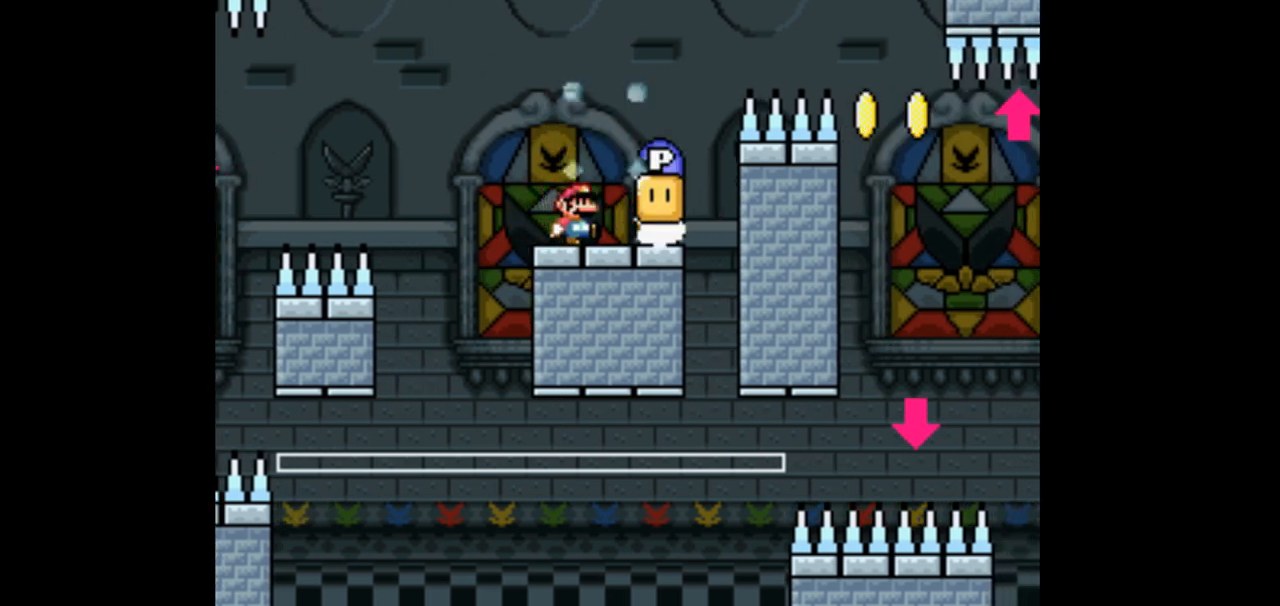
{"buttons": ["Y"], "events": []}
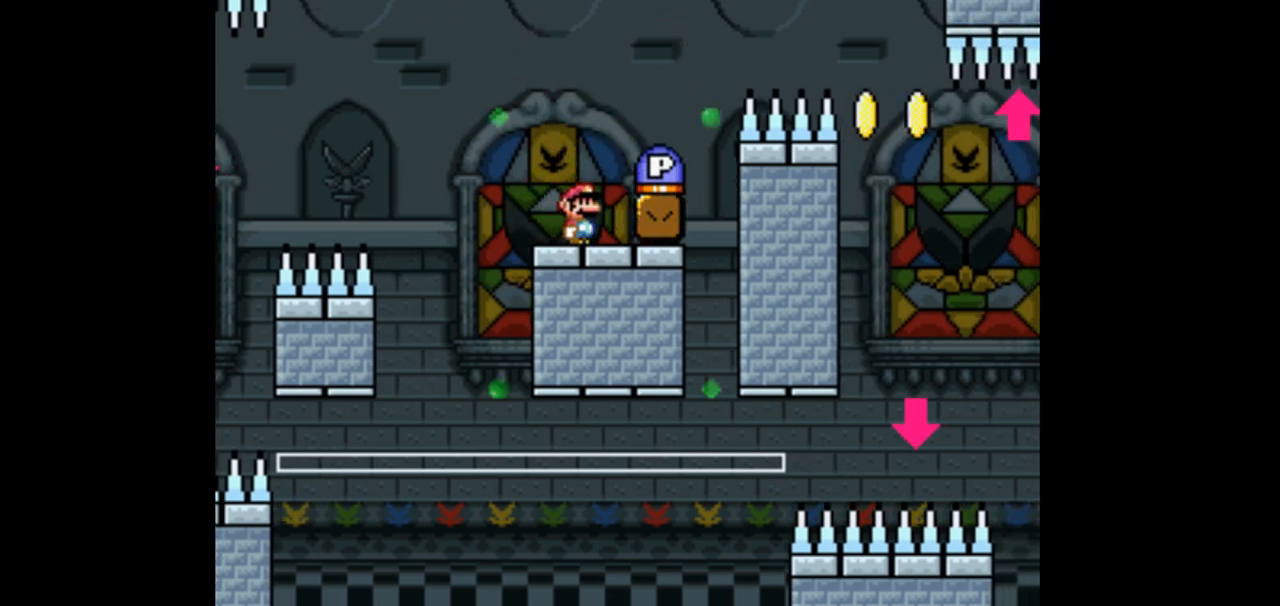
{"buttons": ["Y"], "events": []}
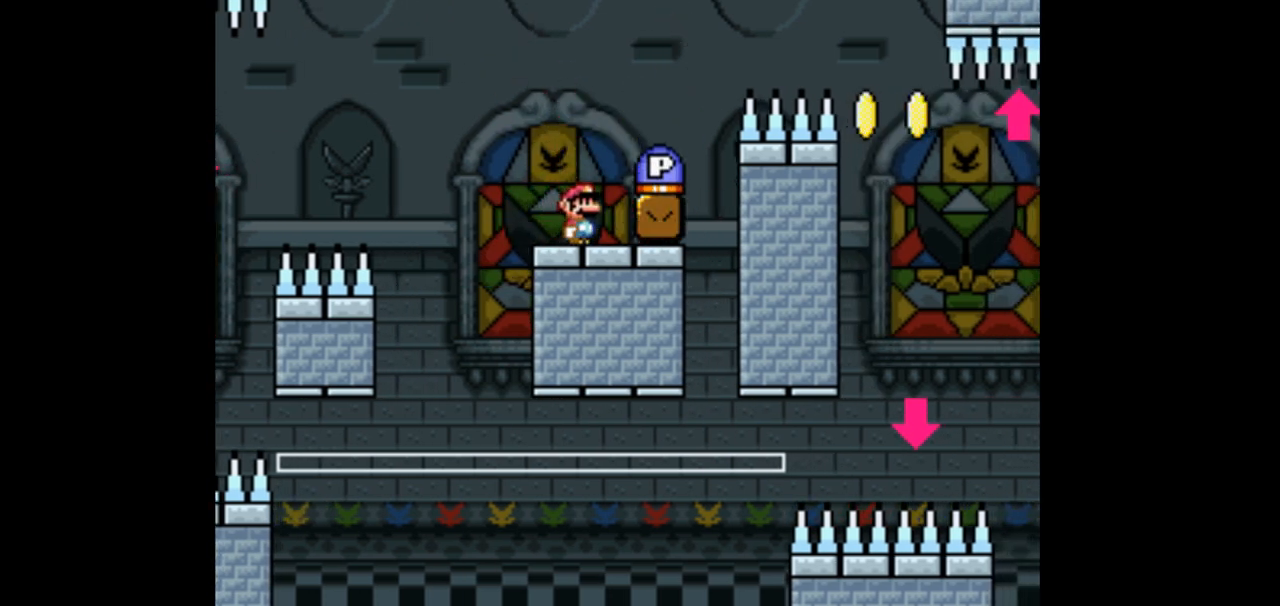
{"buttons": ["Y"], "events": [[100, "B", "down"], [200, "DPAD_RIGHT", "down"], [267, "B", "up"], [367, "DPAD_RIGHT", "up"]]}
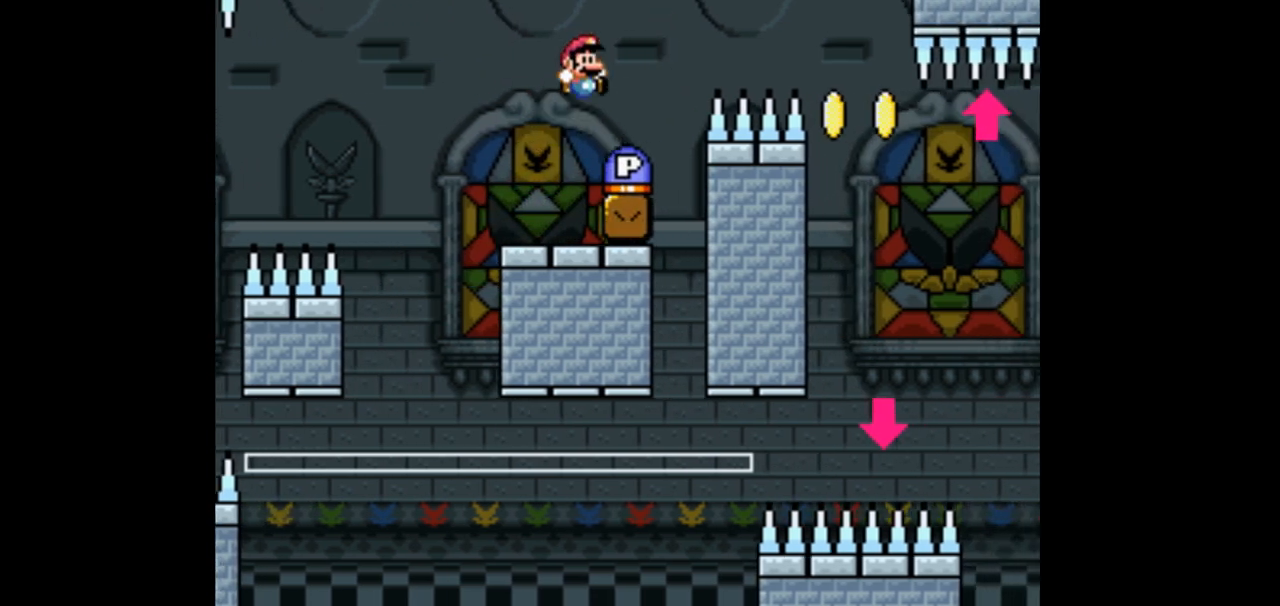
{"buttons": ["Y"], "events": []}
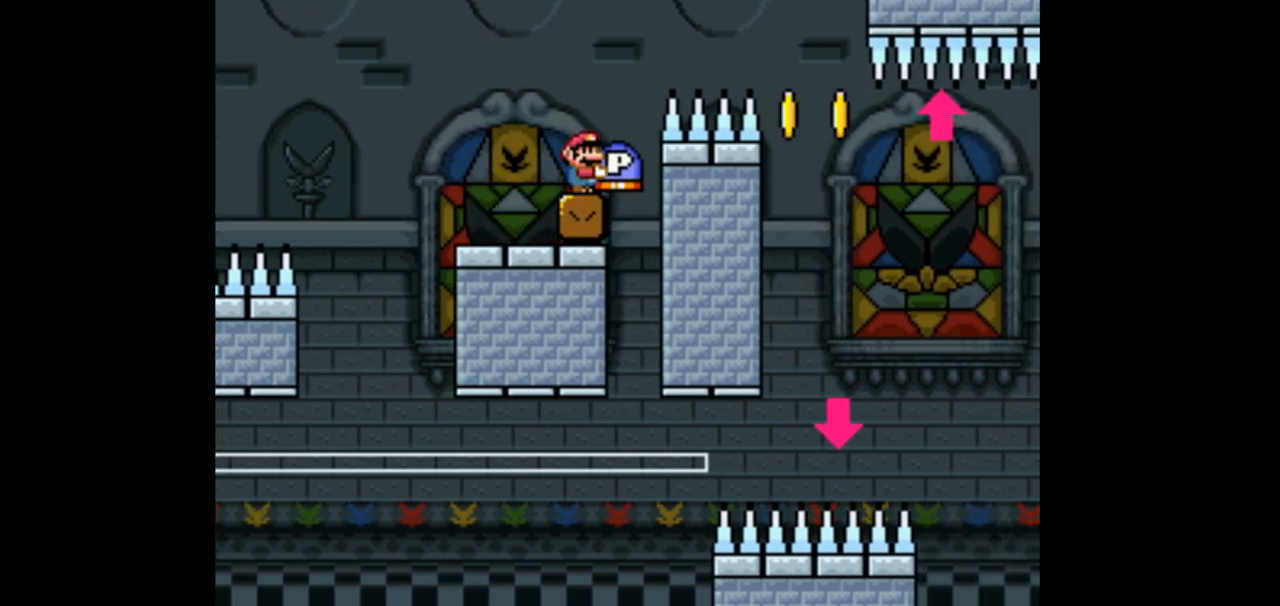
{"buttons": ["Y"], "events": []}
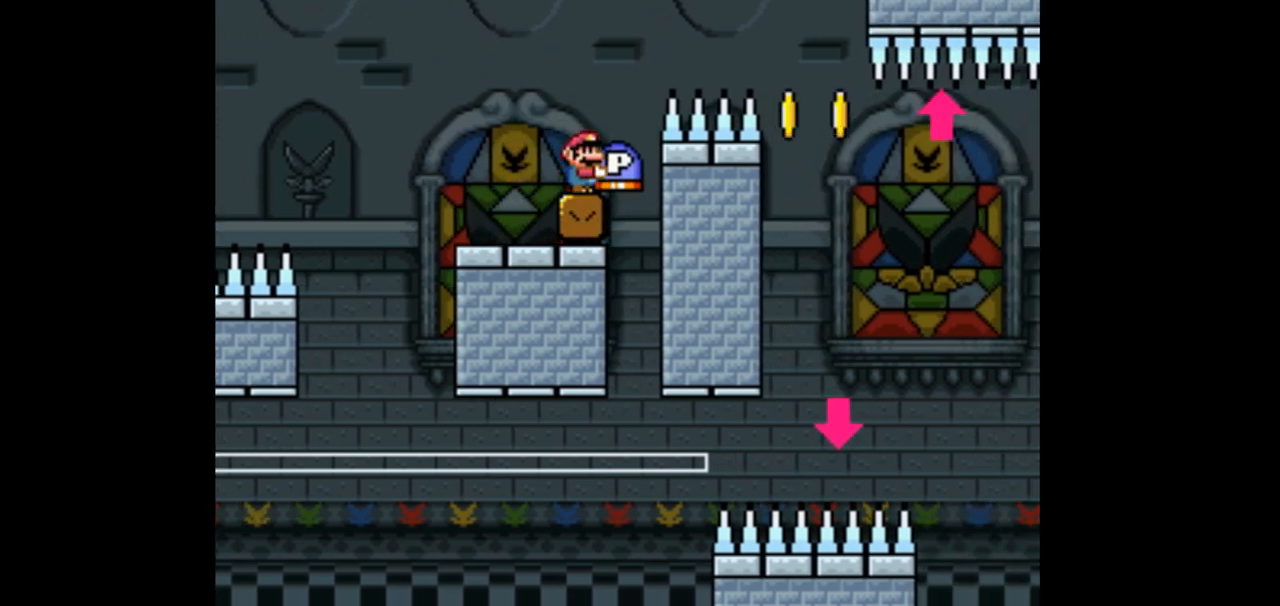
{"buttons": ["Y"], "events": []}
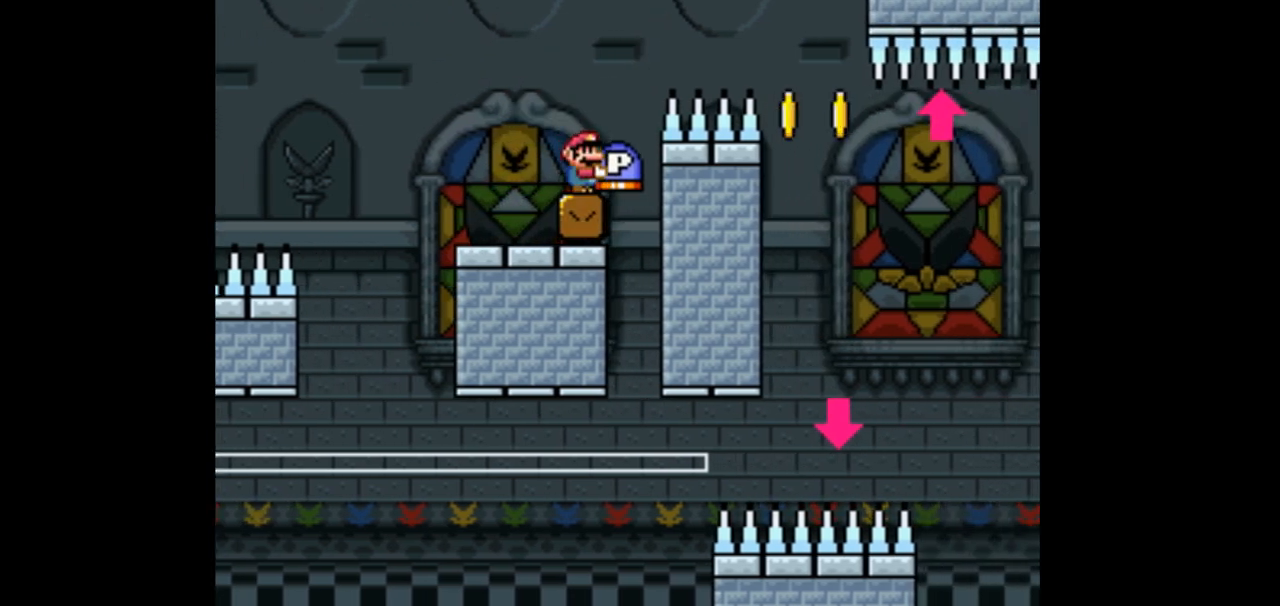
{"buttons": ["Y"], "events": []}
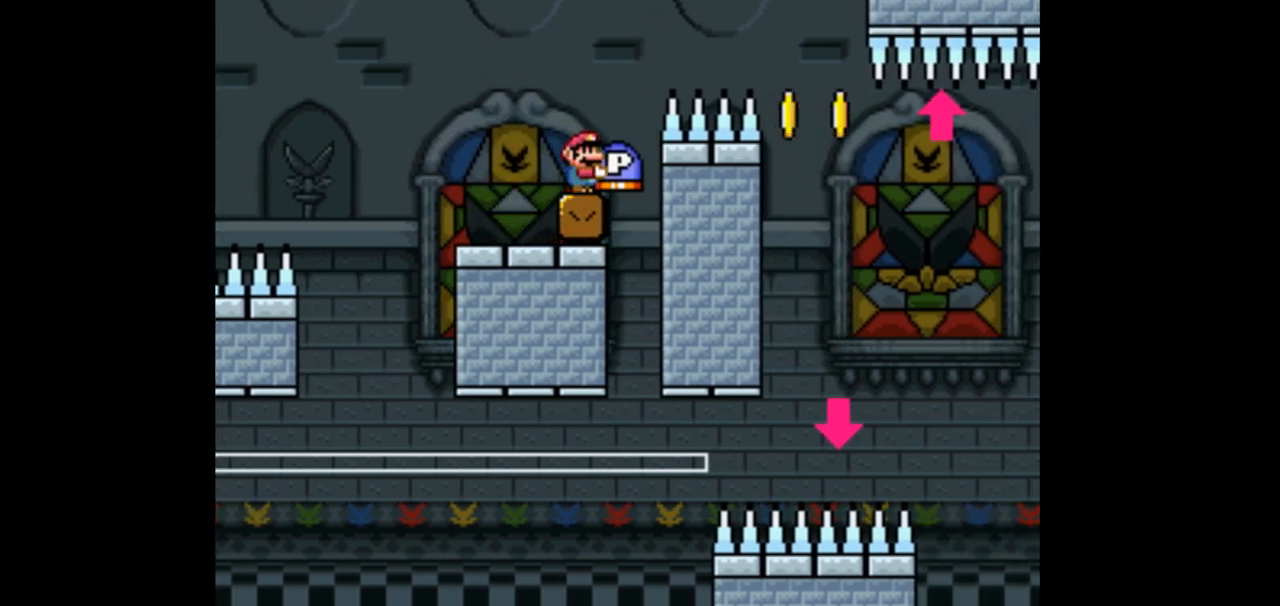
{"buttons": ["Y"], "events": []}
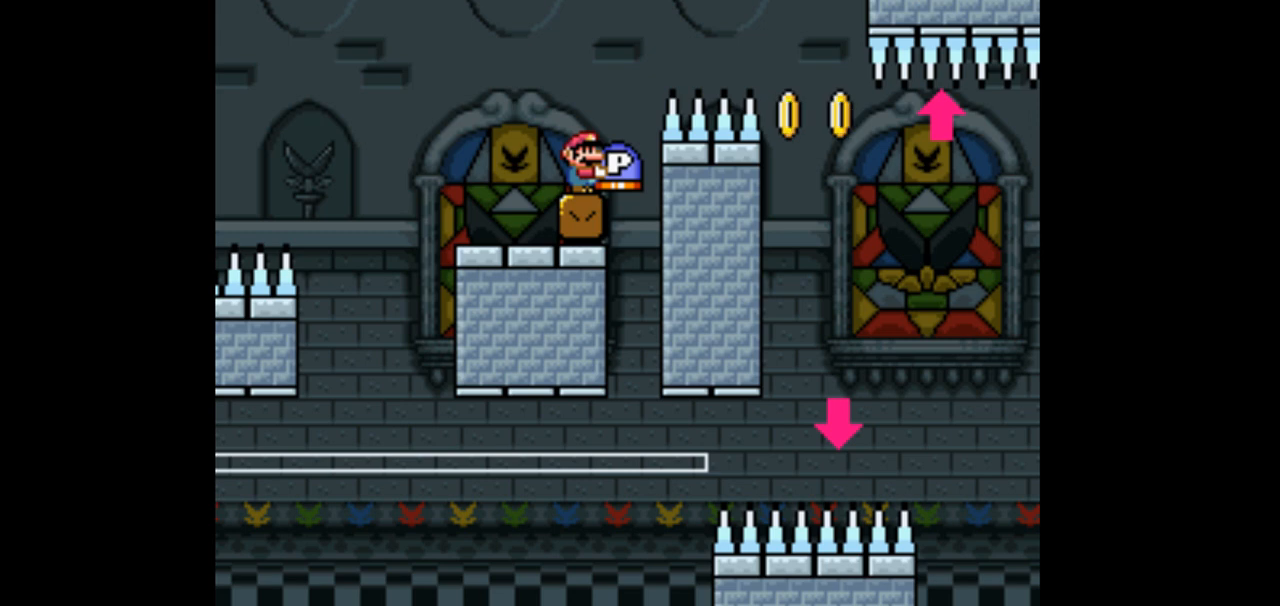
{"buttons": ["Y"], "events": []}
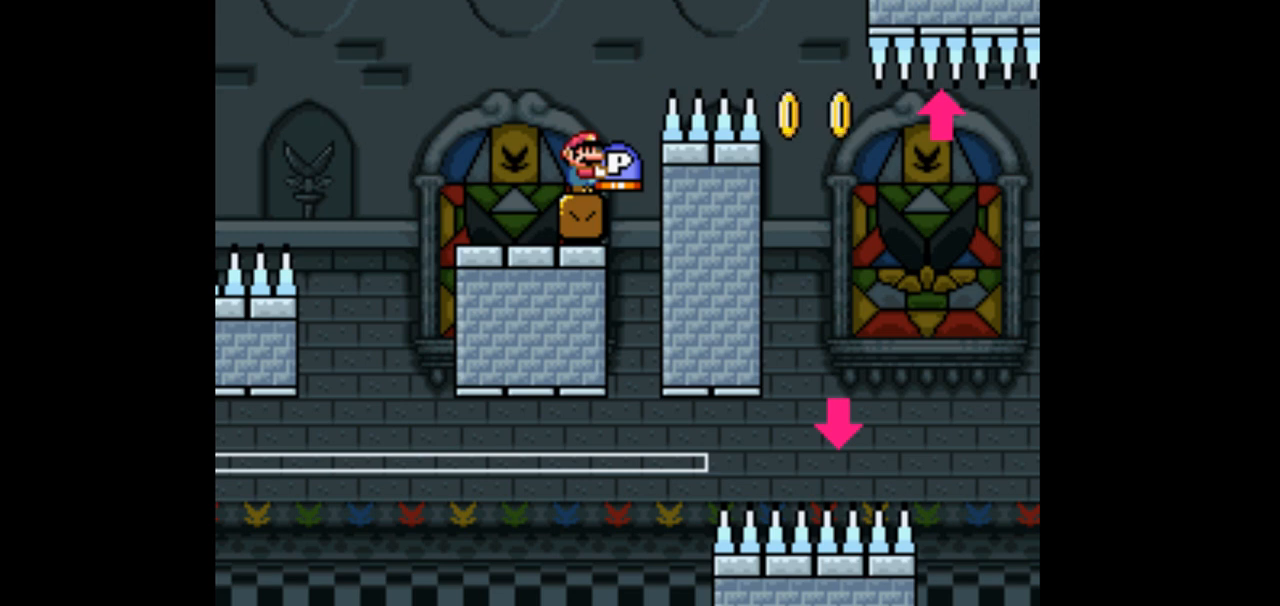
{"buttons": ["Y"], "events": []}
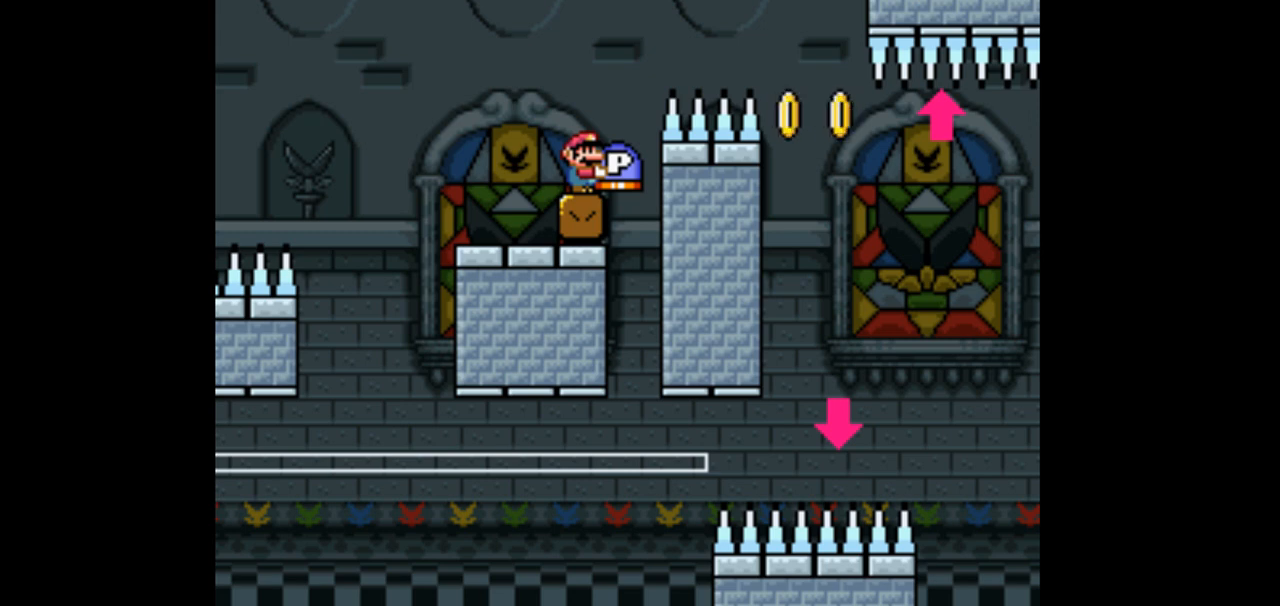
{"buttons": ["Y", "DPAD_LEFT"], "events": [[367, "DPAD_LEFT", "down"]]}
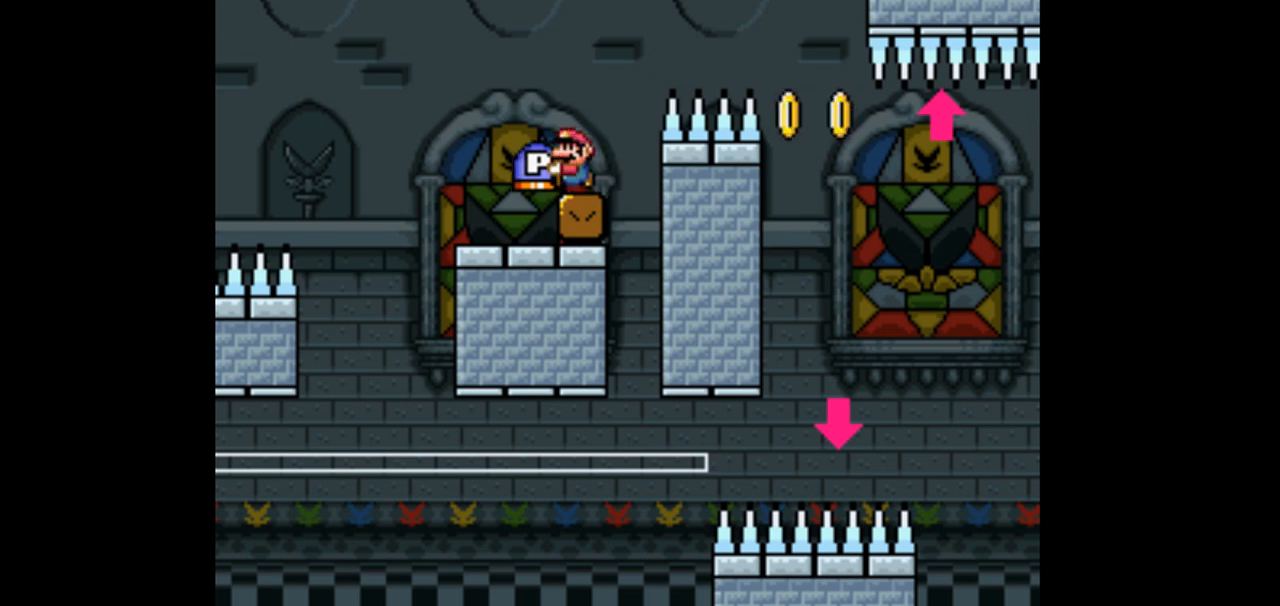
{"buttons": ["Y"], "events": [[33, "DPAD_LEFT", "up"]]}
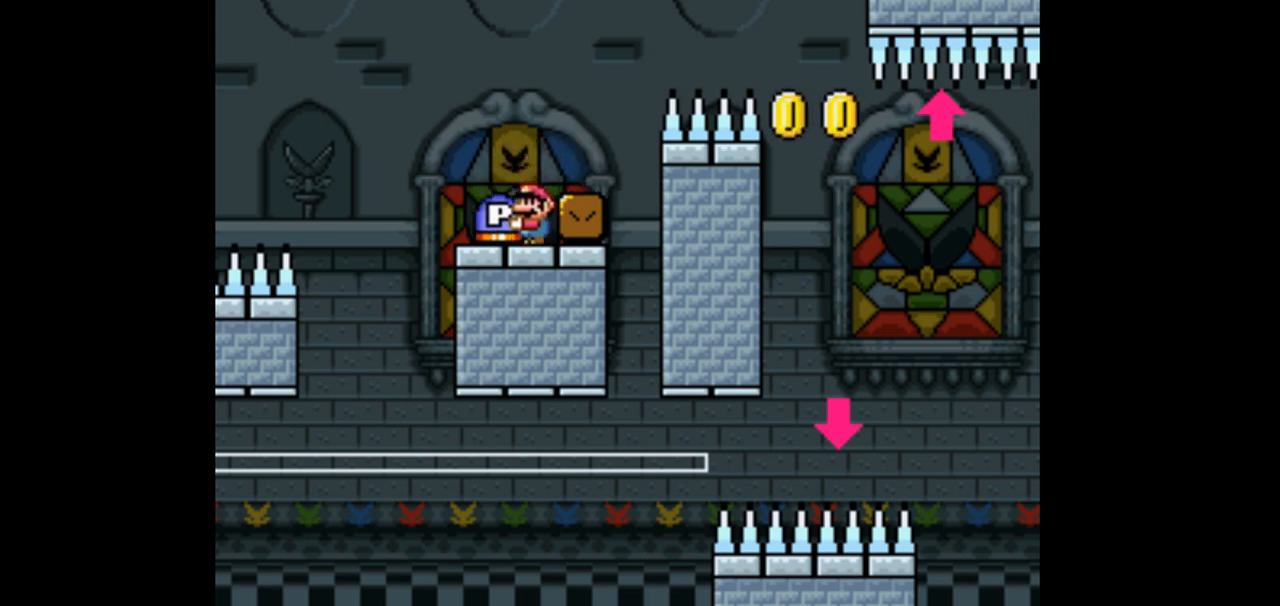
{"buttons": ["Y"], "events": []}
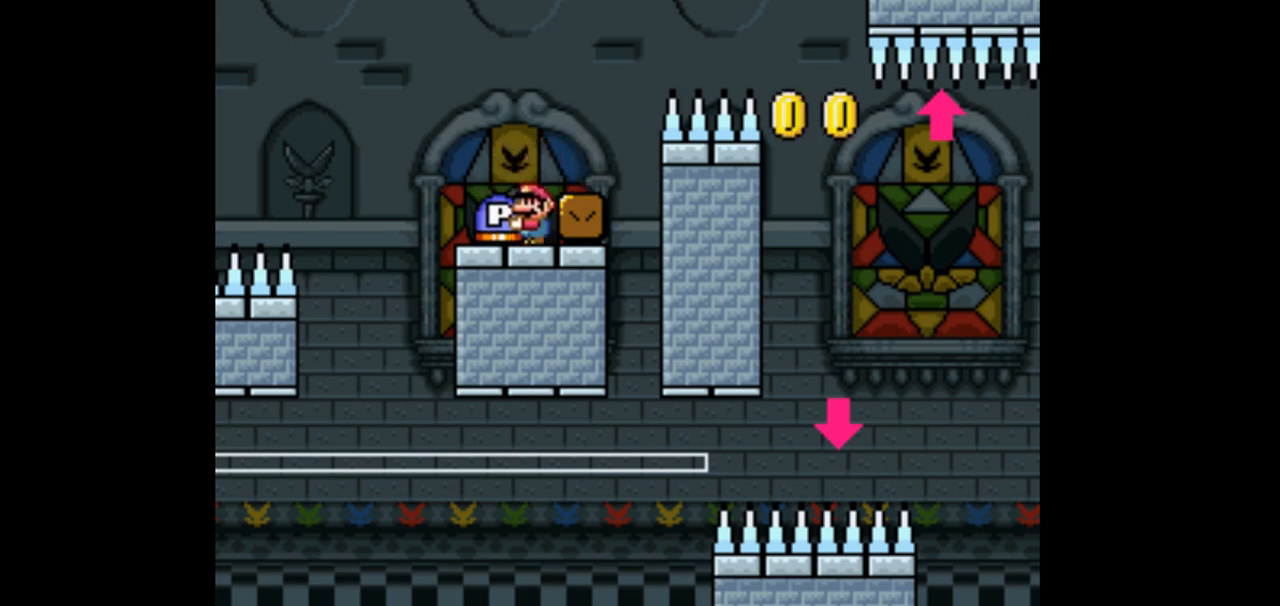
{"buttons": ["B", "Y", "DPAD_LEFT"], "events": [[267, "DPAD_LEFT", "down"], [467, "B", "down"]]}